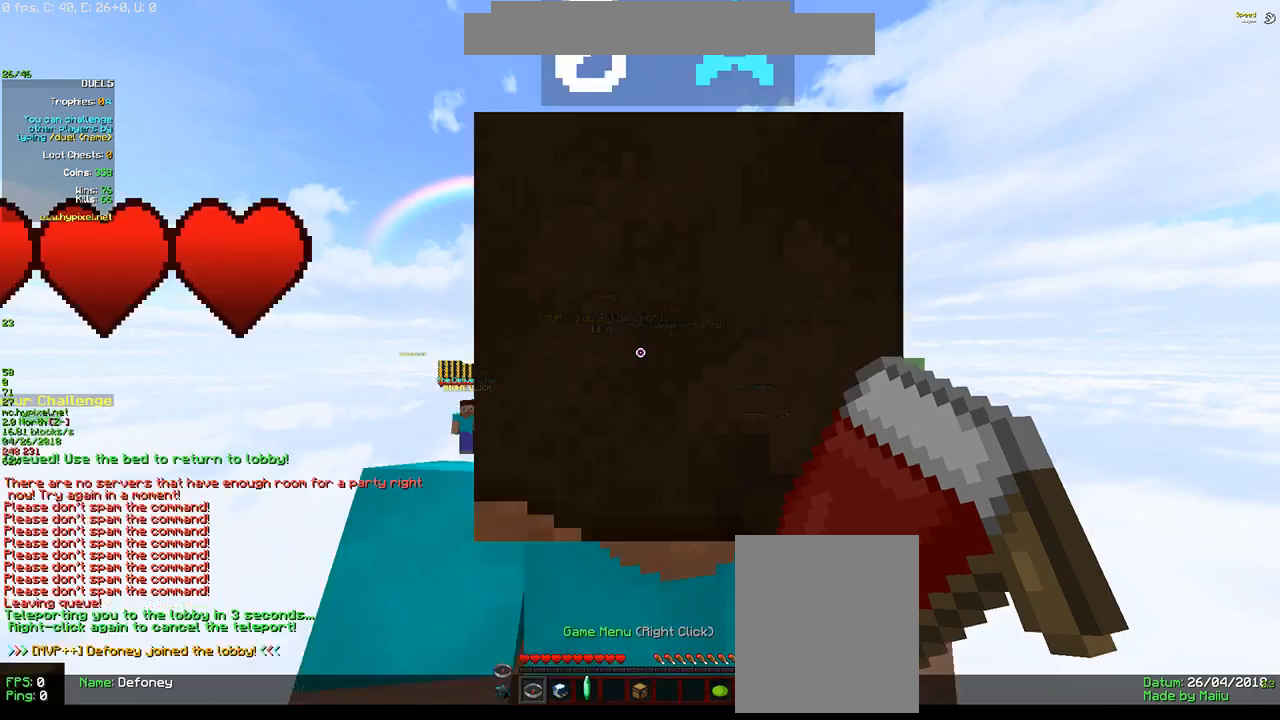
Gameplay with keyboard and mouse; each line is a JSON object with the keys and mouse buttons held at the frame after it. "events" lists presses ("down") and releases ("up") of "a", "d", "s", "w", "mouse_left" and "mouse_right" between this image and that frame as [ms after this image, input, new state], when the widget could be followed in between. "mouse_left", "mouse_right" = the "left", "right" buttons of the "mouse" list. No other keys are recorded. Fast repeated clicks can show as one long hold. Mouse movement is not recorded.
{"keys": [], "mouse": [], "events": []}
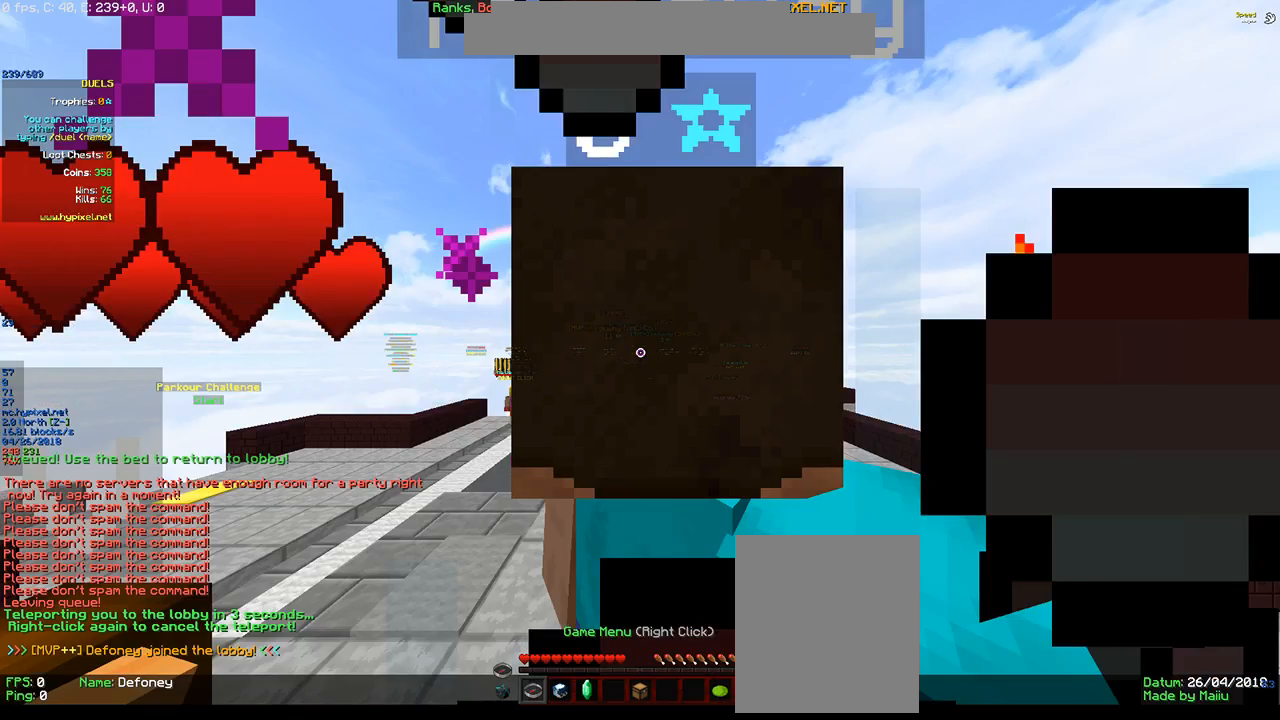
{"keys": [], "mouse": [], "events": []}
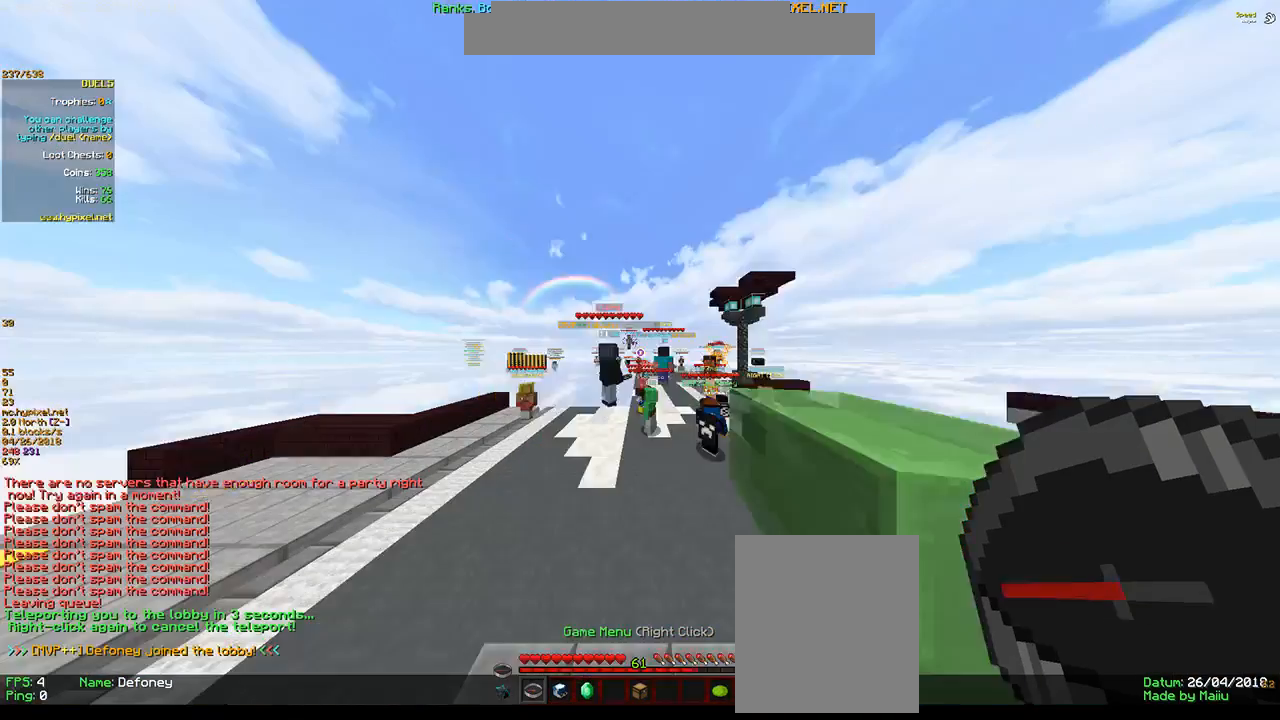
{"keys": ["w"], "mouse": [], "events": [[50, "w", "down"]]}
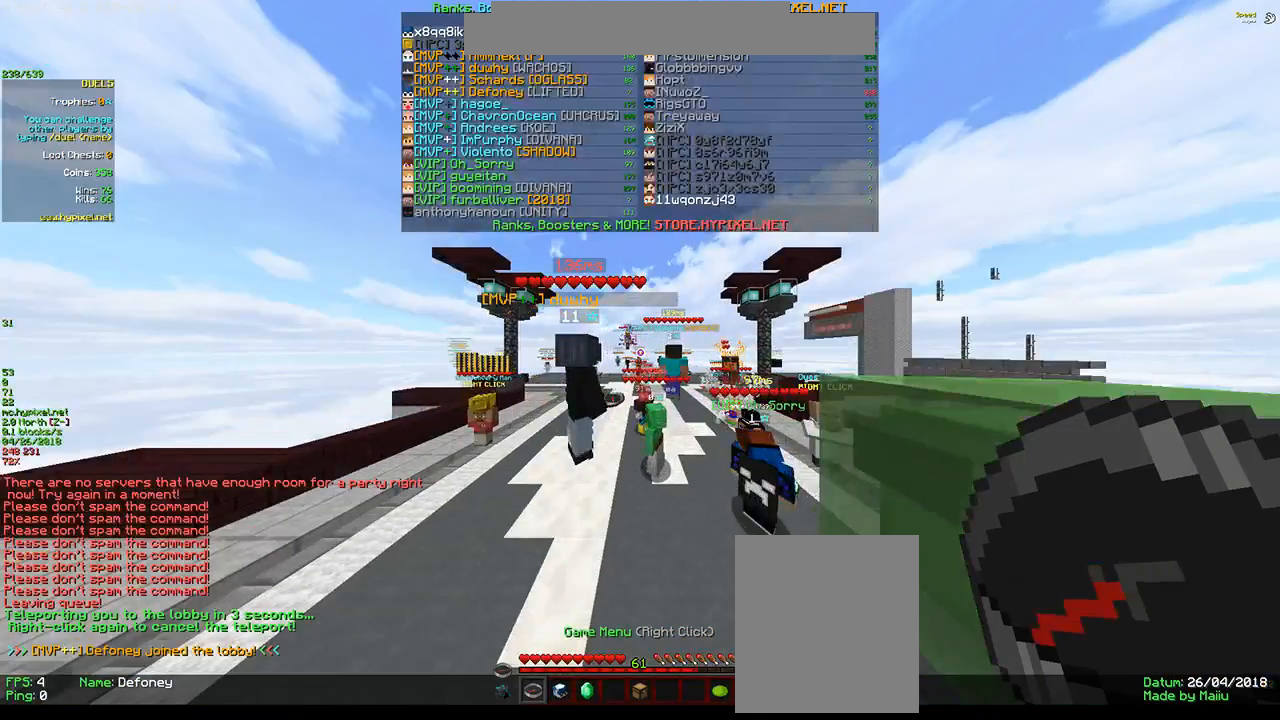
{"keys": ["w"], "mouse": [], "events": []}
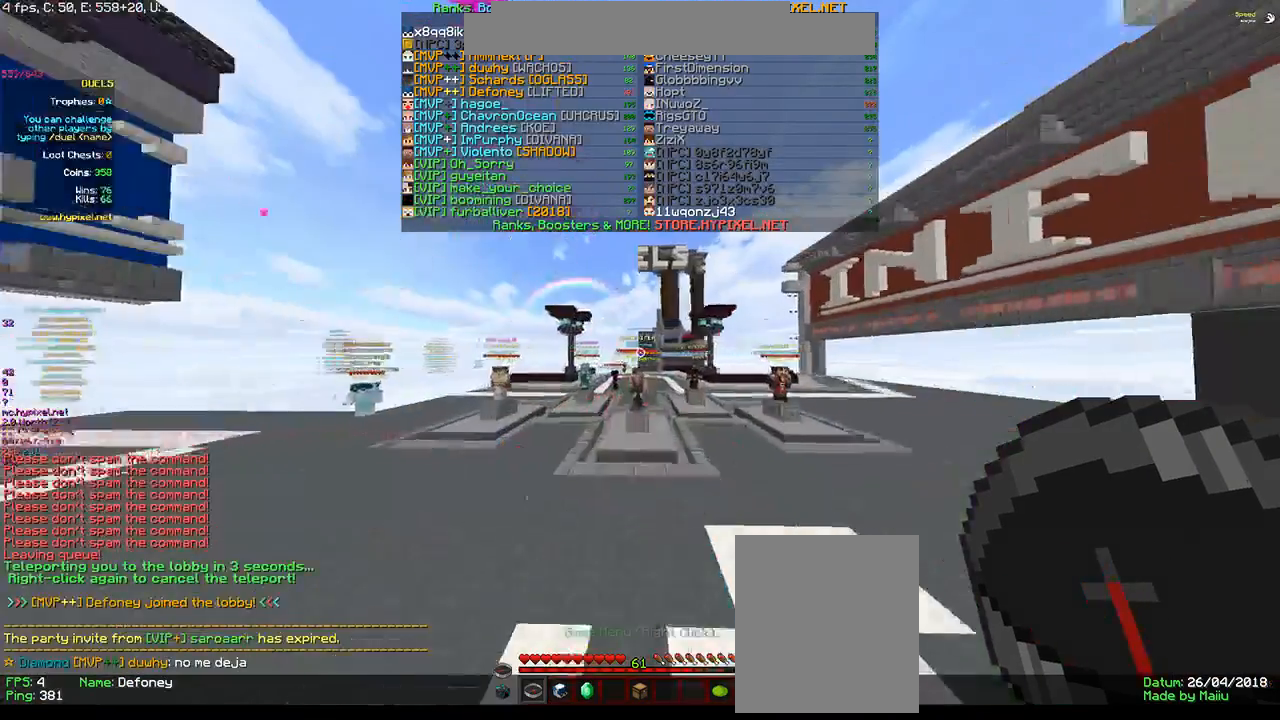
{"keys": ["w"], "mouse": [], "events": []}
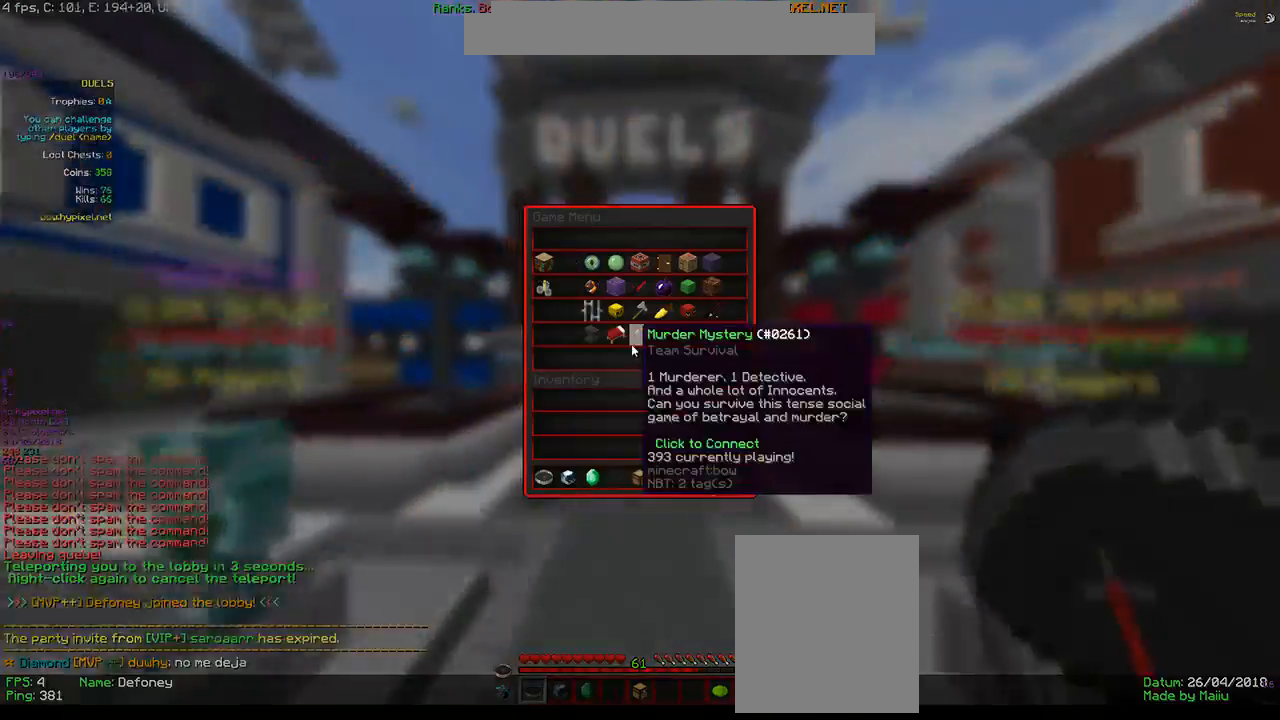
{"keys": ["w"], "mouse": [], "events": []}
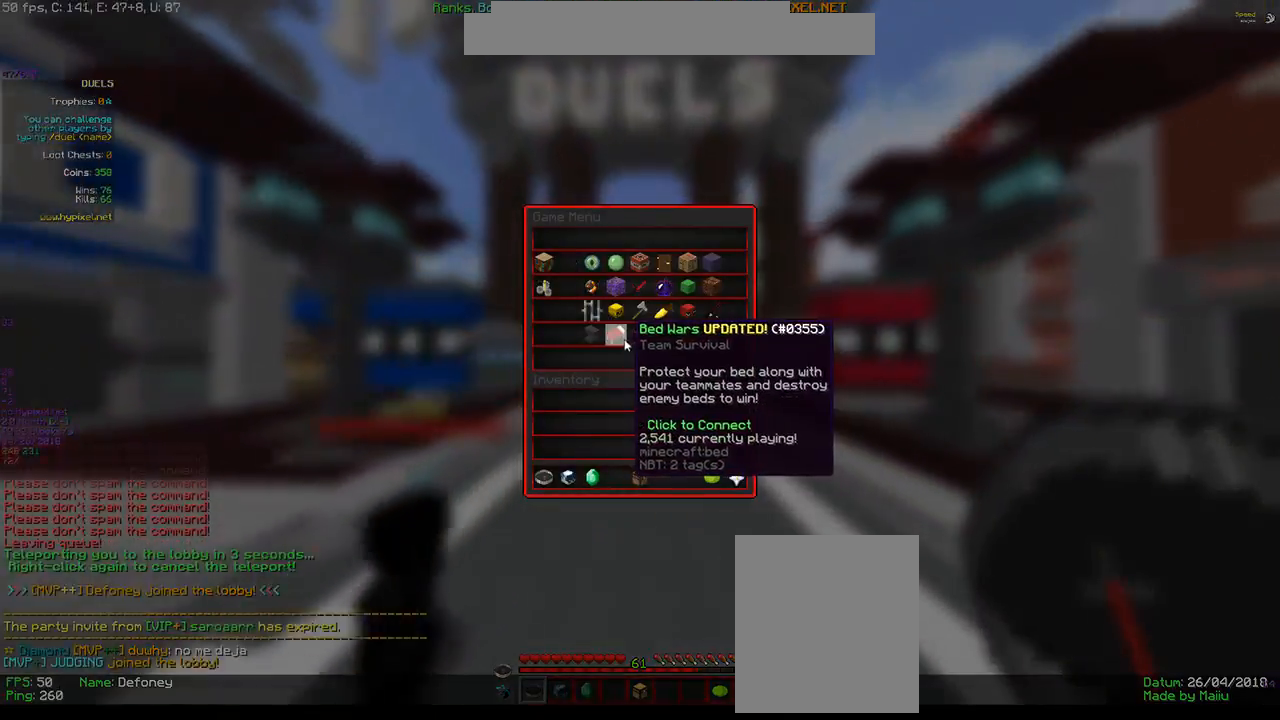
{"keys": ["w"], "mouse": [], "events": []}
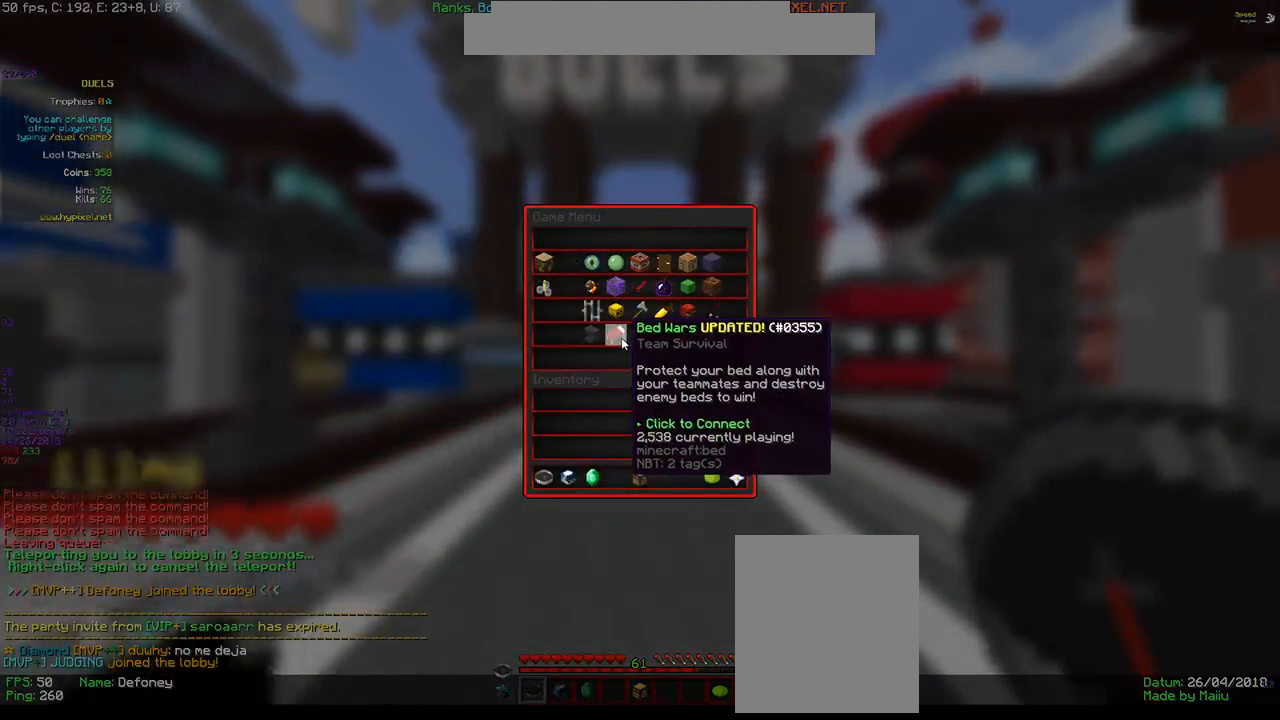
{"keys": ["w"], "mouse": [], "events": []}
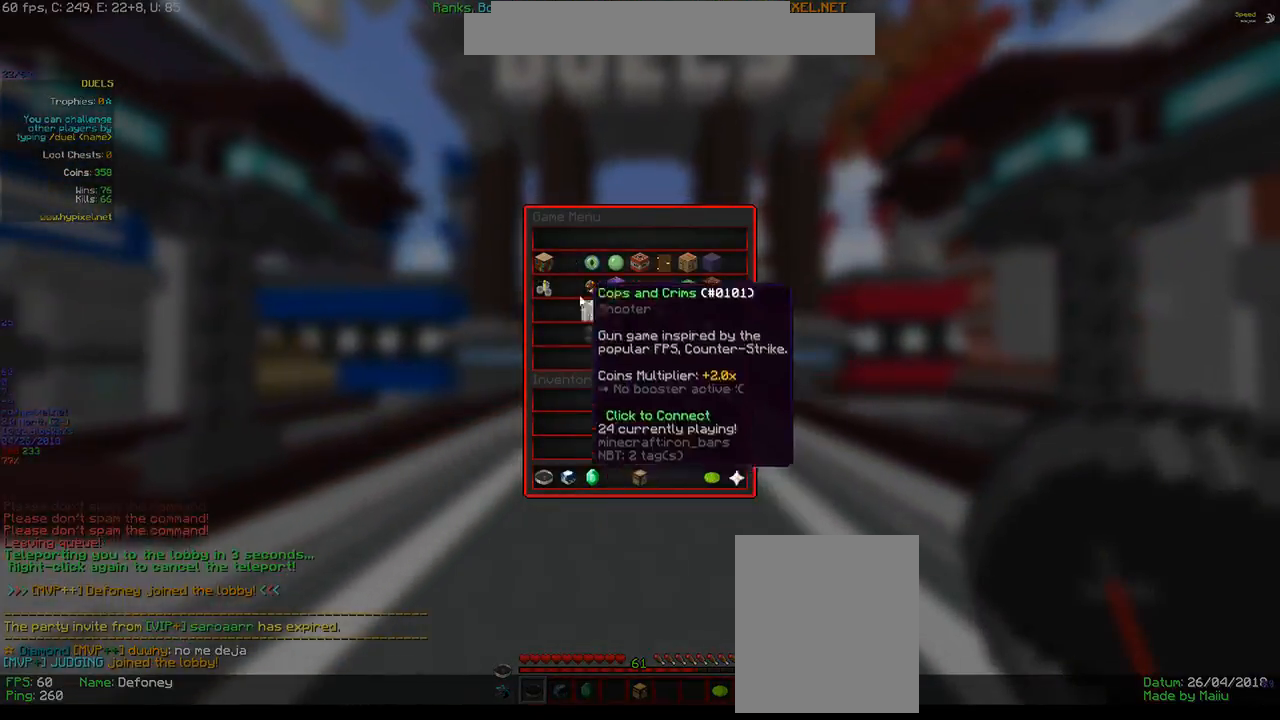
{"keys": ["d"], "mouse": [], "events": [[83, "w", "up"], [400, "d", "down"]]}
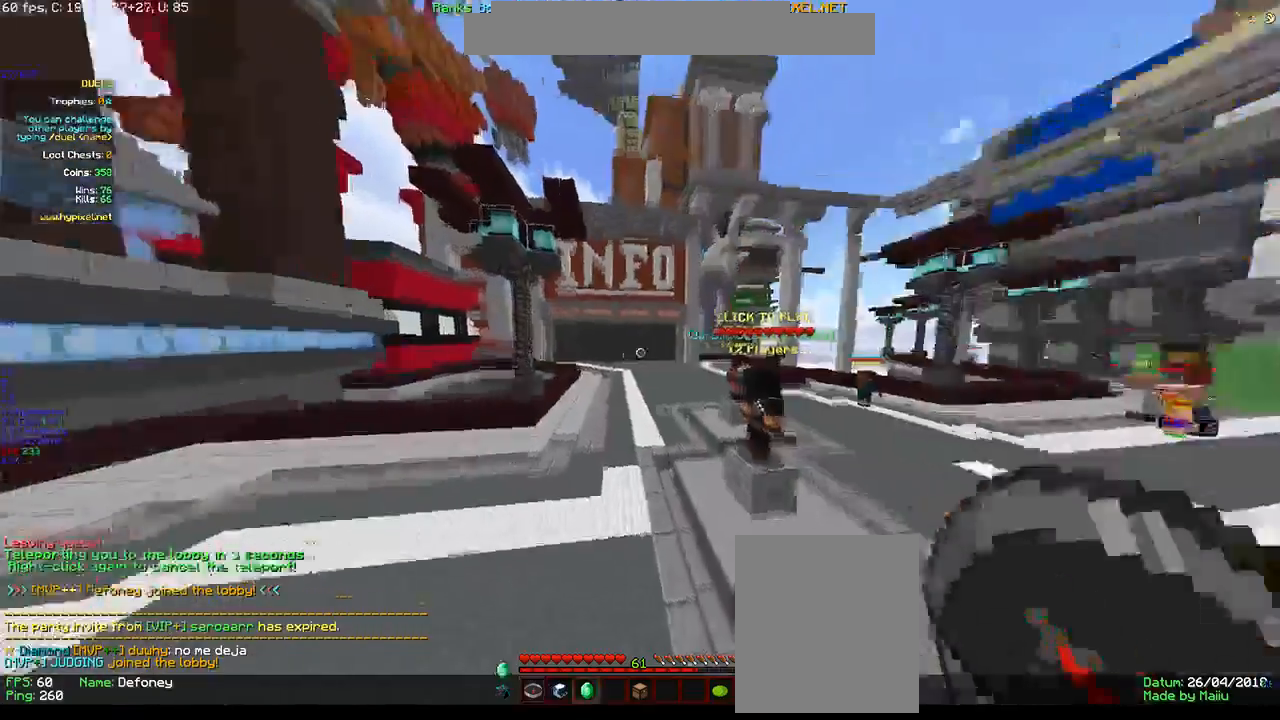
{"keys": ["d", "w"], "mouse": [], "events": [[316, "w", "down"]]}
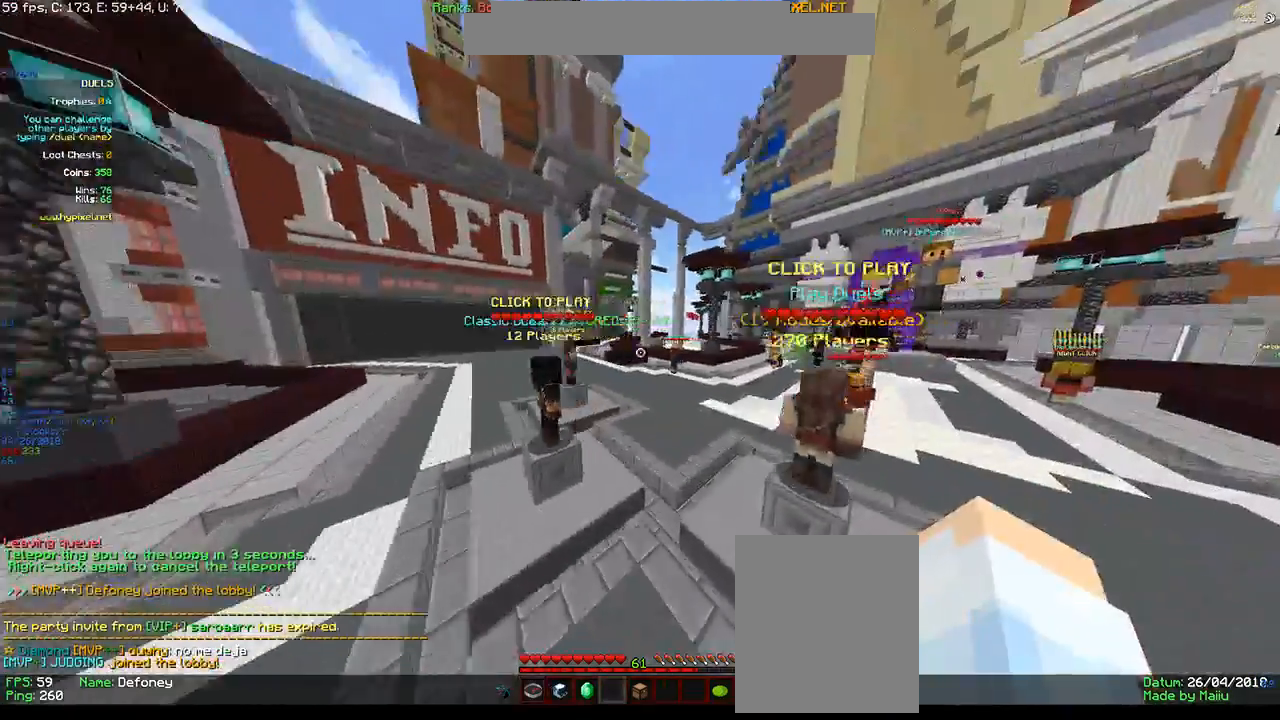
{"keys": ["d"], "mouse": [], "events": [[216, "w", "up"]]}
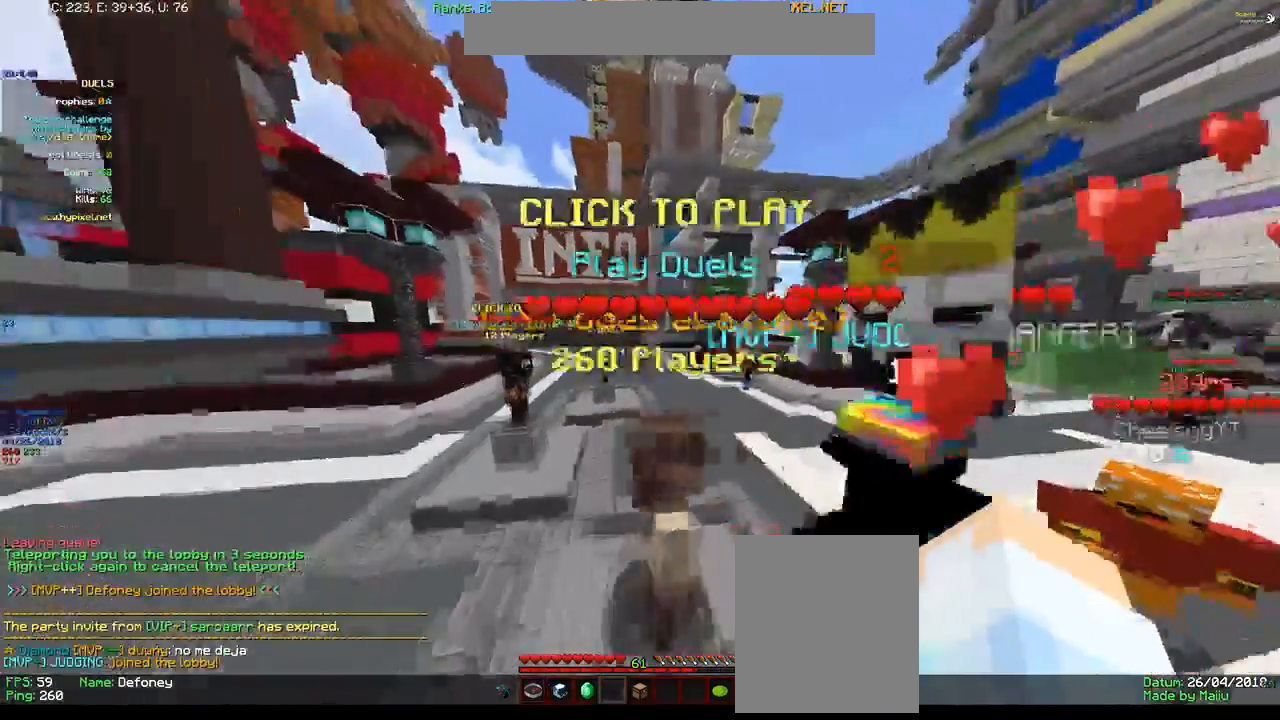
{"keys": ["d", "w"], "mouse": [], "events": [[183, "w", "down"]]}
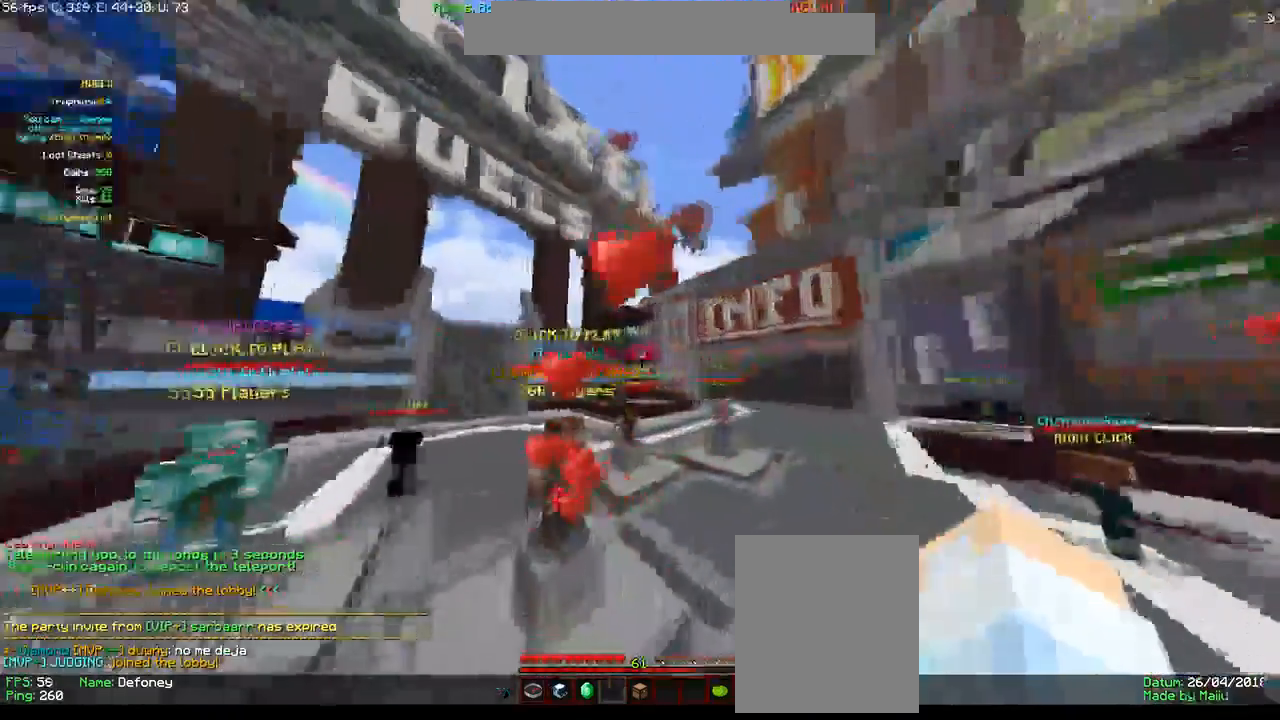
{"keys": ["w"], "mouse": [], "events": [[166, "d", "up"]]}
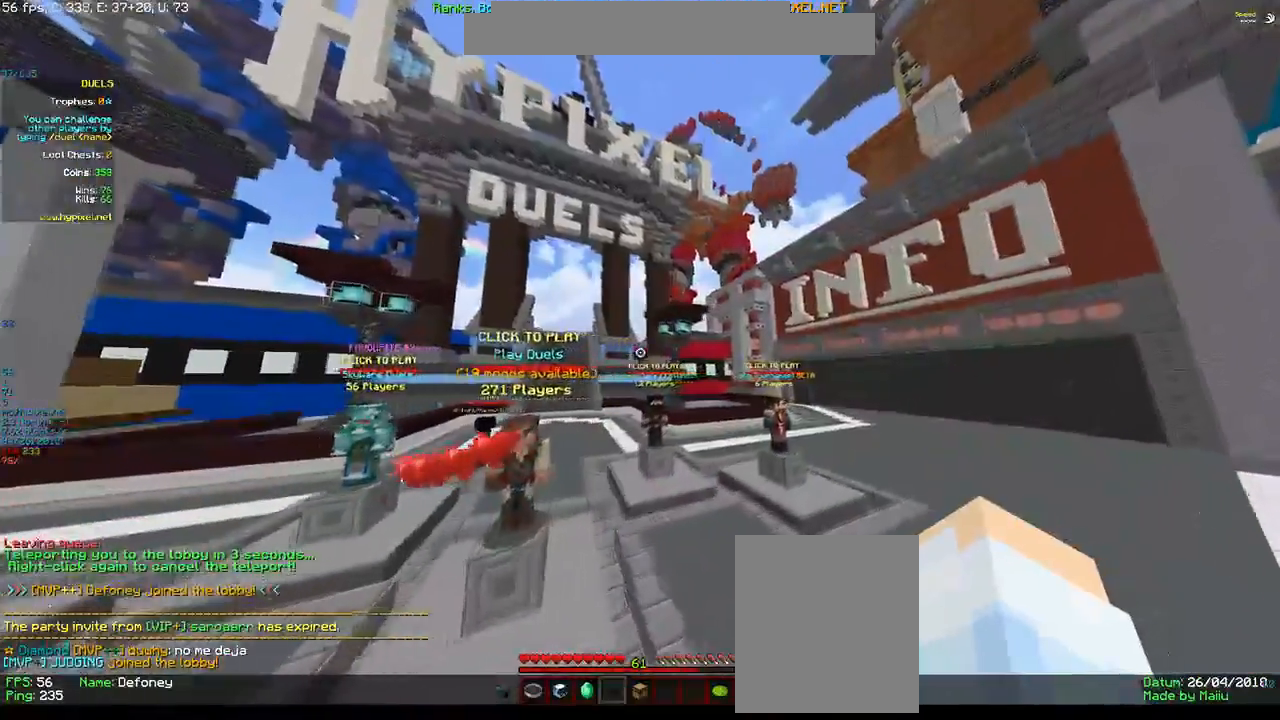
{"keys": ["a", "w"], "mouse": [], "events": [[16, "w", "up"], [350, "w", "down"], [433, "a", "down"]]}
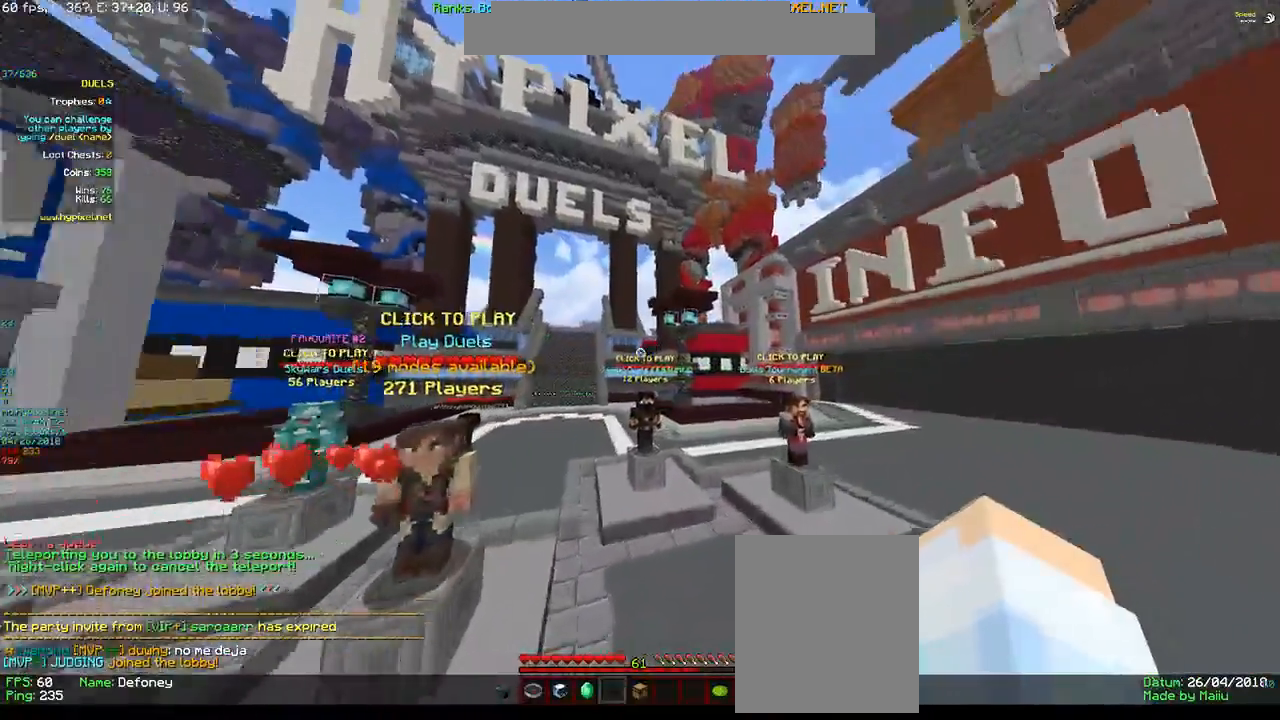
{"keys": [], "mouse": ["right"], "events": [[150, "w", "up"], [216, "a", "up"], [466, "mouse_right", "down"]]}
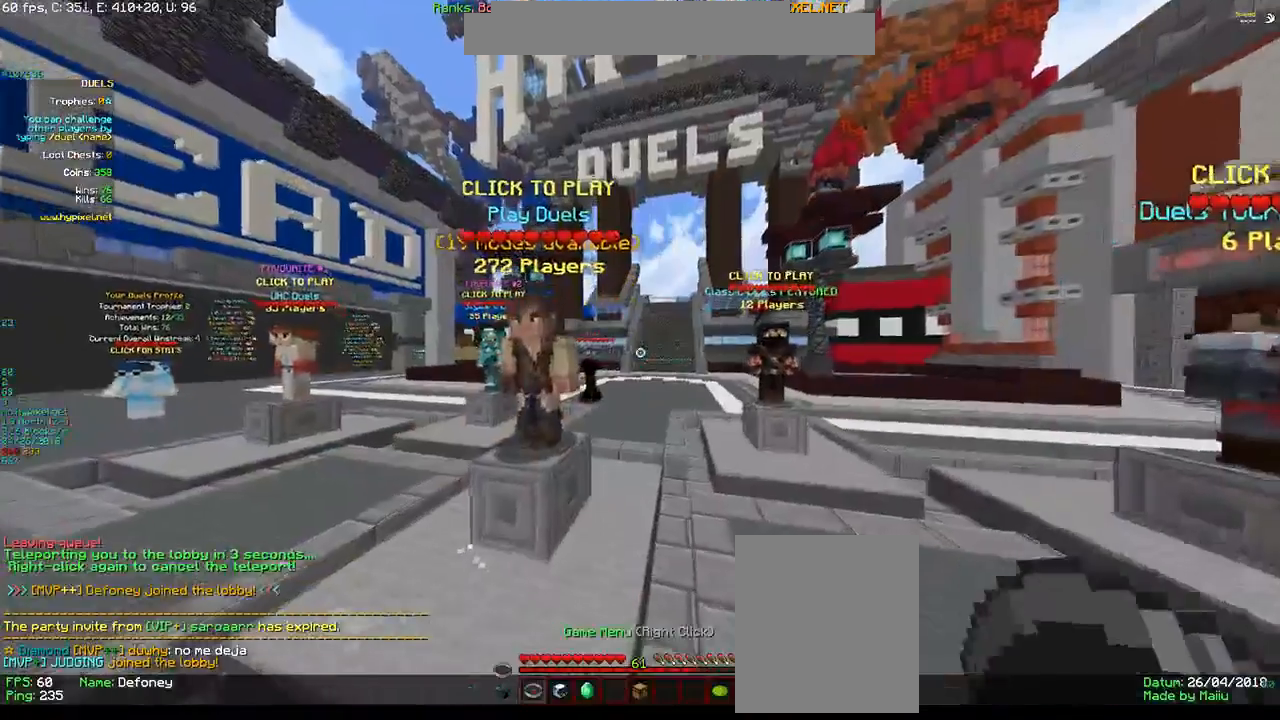
{"keys": [], "mouse": [], "events": [[133, "mouse_right", "up"]]}
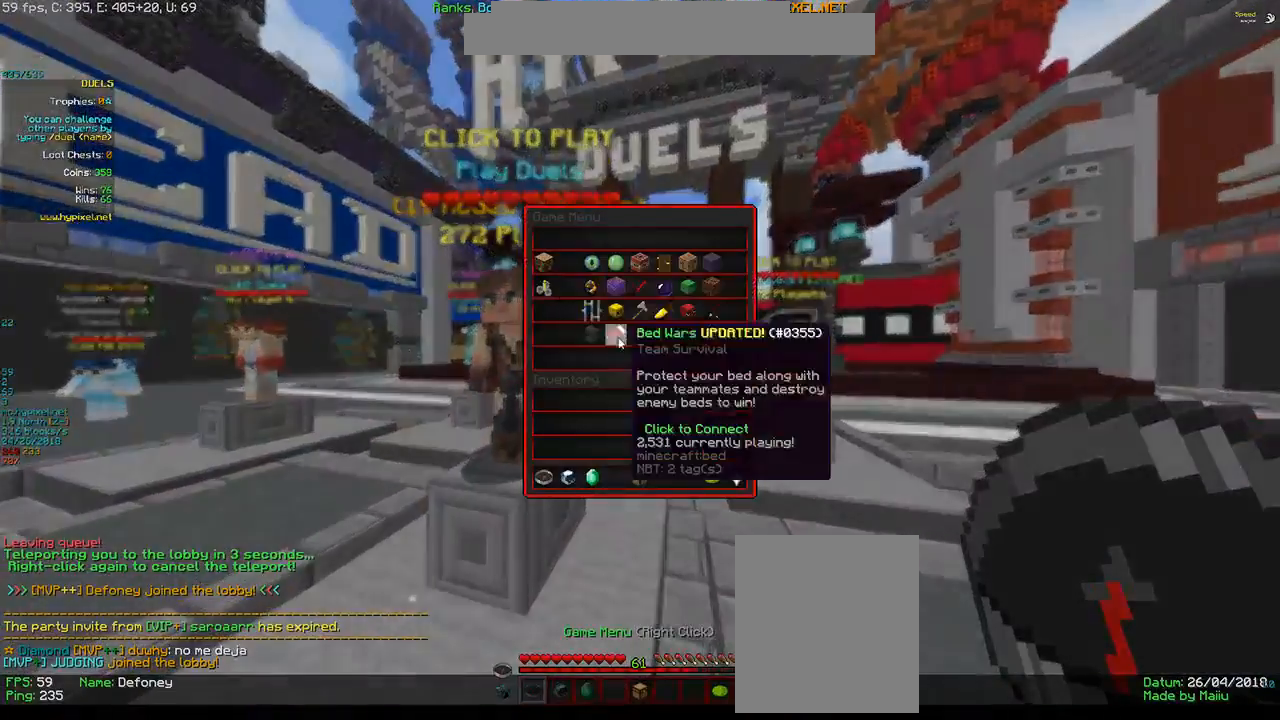
{"keys": [], "mouse": [], "events": []}
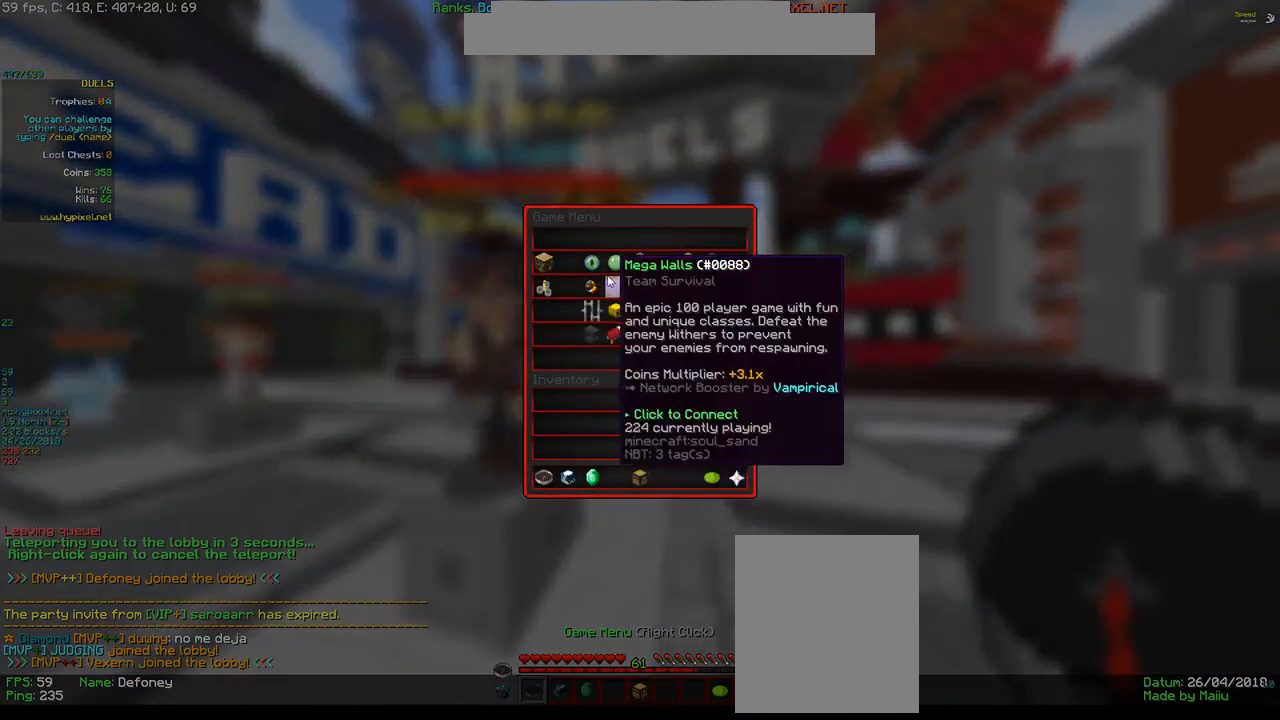
{"keys": [], "mouse": [], "events": []}
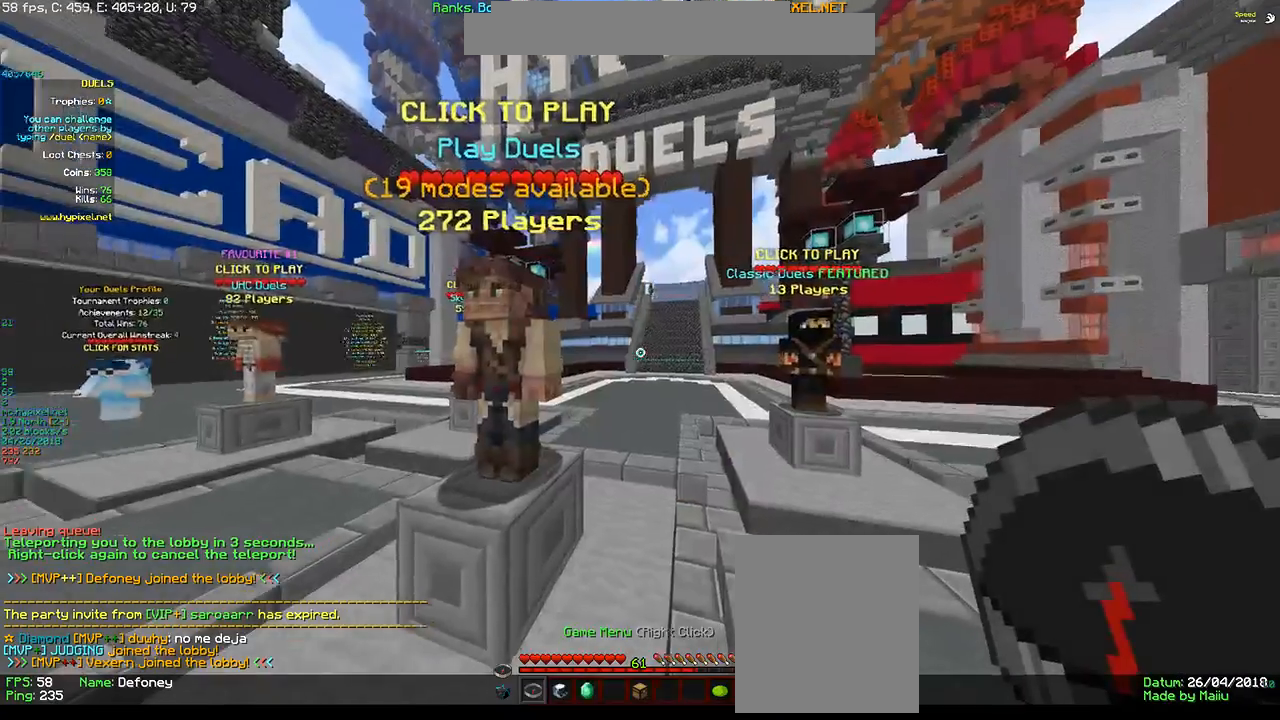
{"keys": ["a"], "mouse": [], "events": [[216, "a", "down"], [400, "a", "up"], [416, "a", "down"]]}
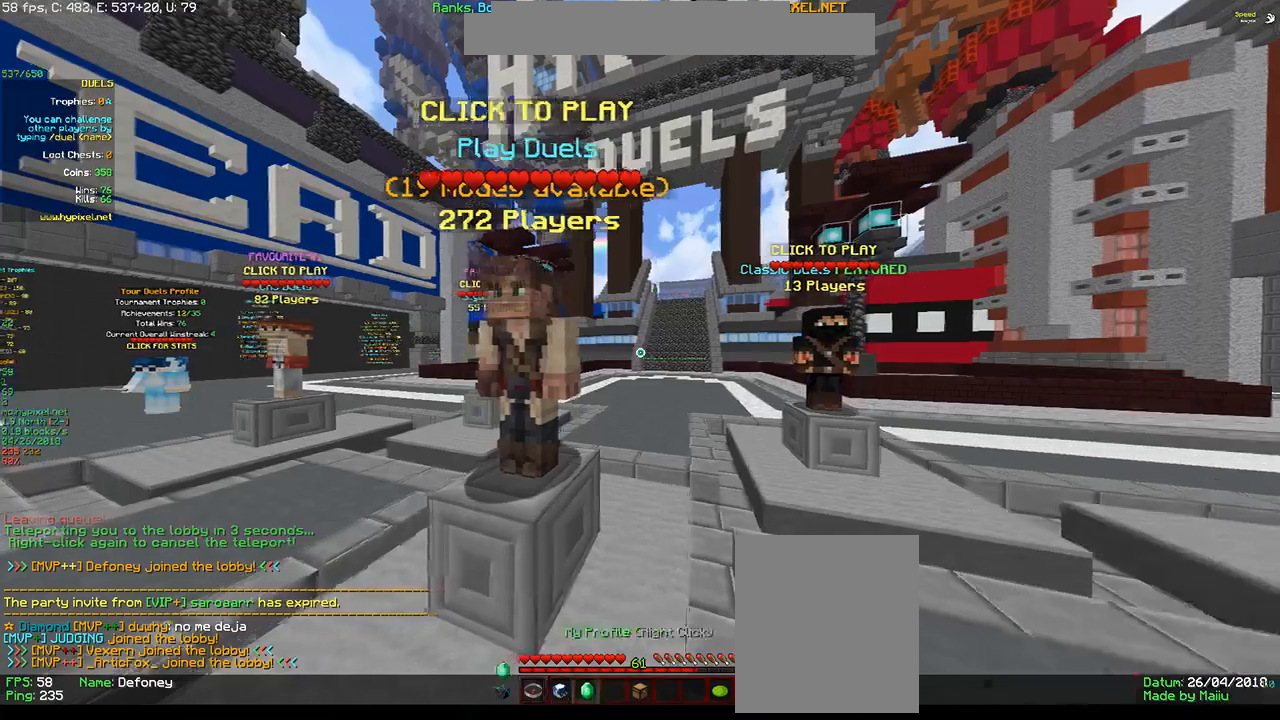
{"keys": [], "mouse": [], "events": [[200, "a", "up"], [266, "d", "down"], [500, "d", "up"]]}
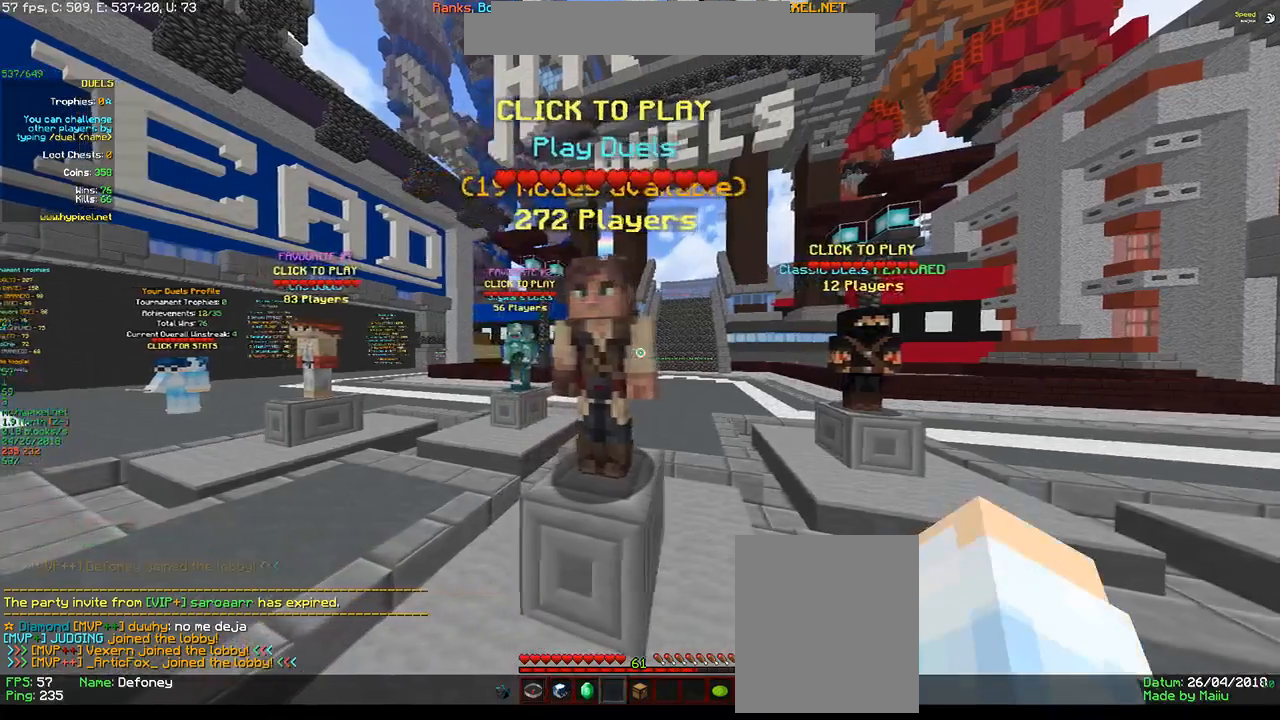
{"keys": [], "mouse": [], "events": []}
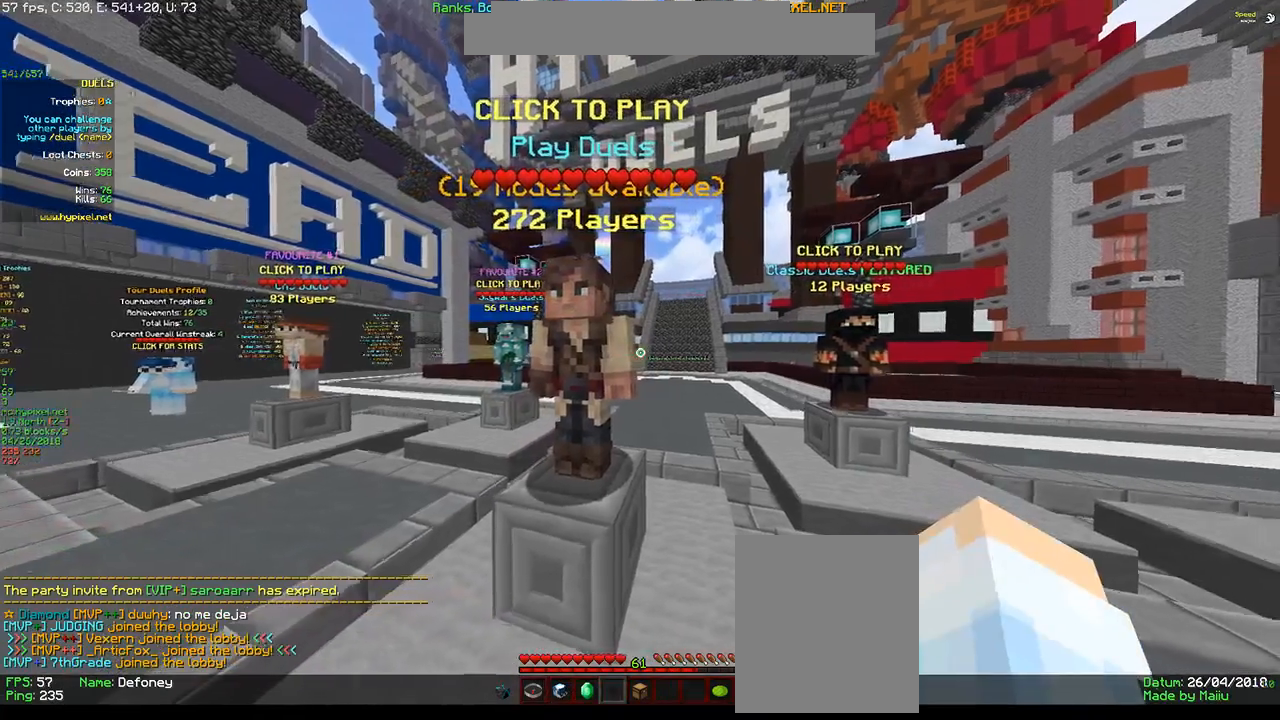
{"keys": [], "mouse": [], "events": []}
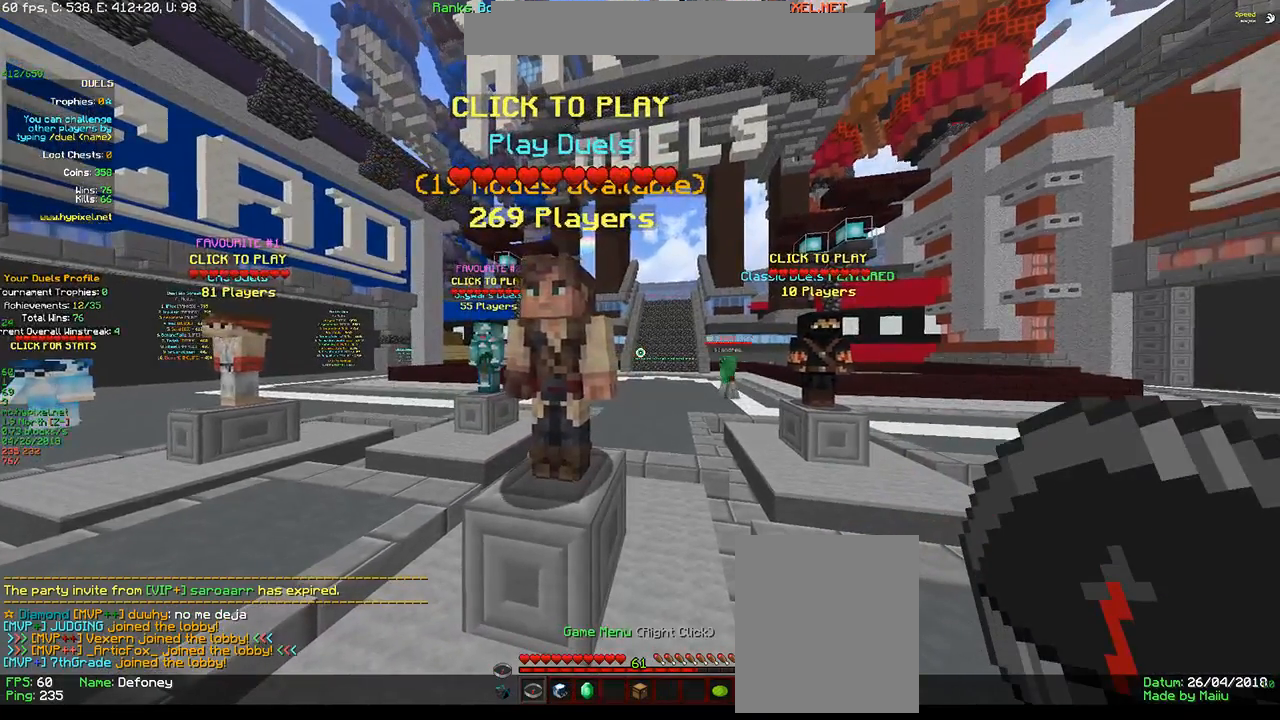
{"keys": [], "mouse": [], "events": []}
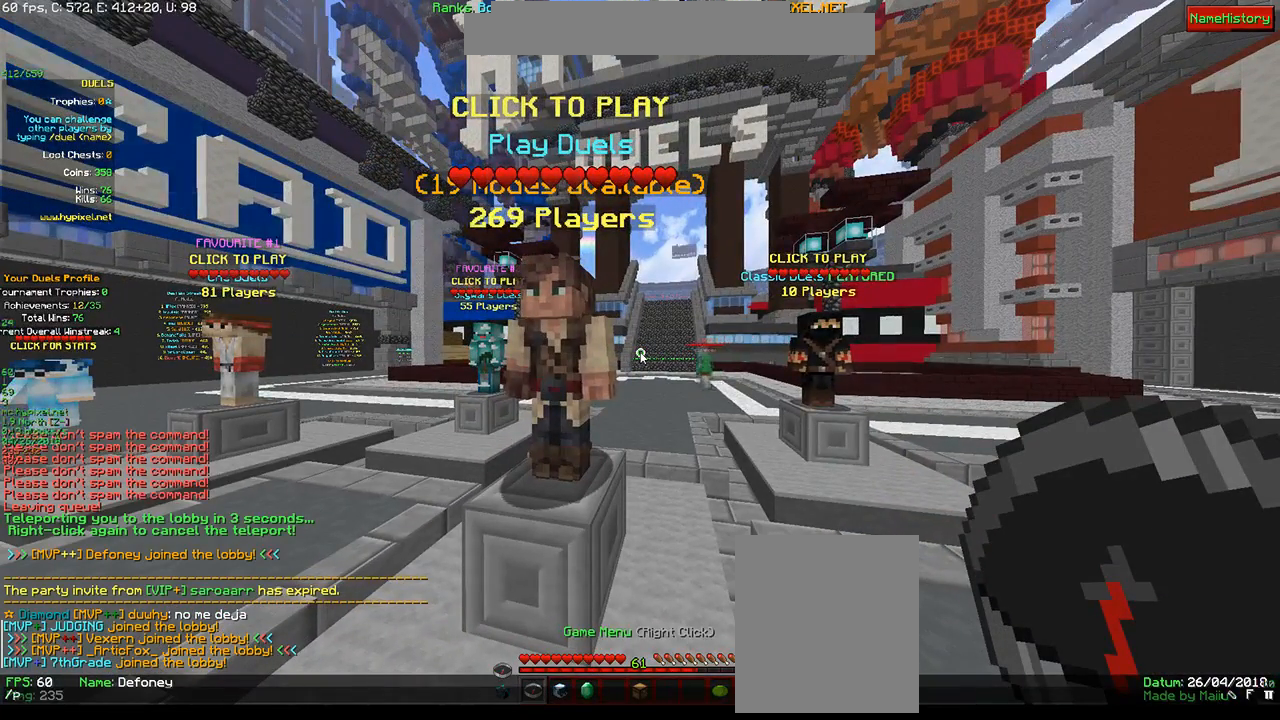
{"keys": [], "mouse": [], "events": []}
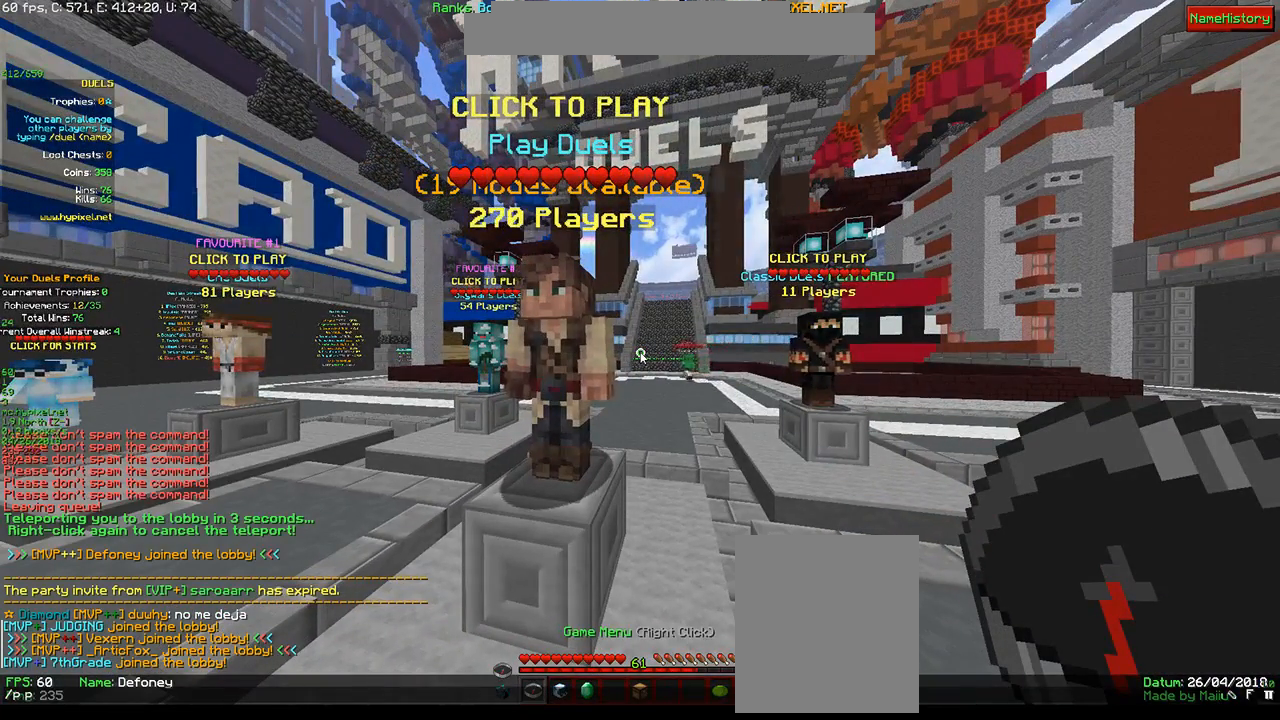
{"keys": [], "mouse": [], "events": []}
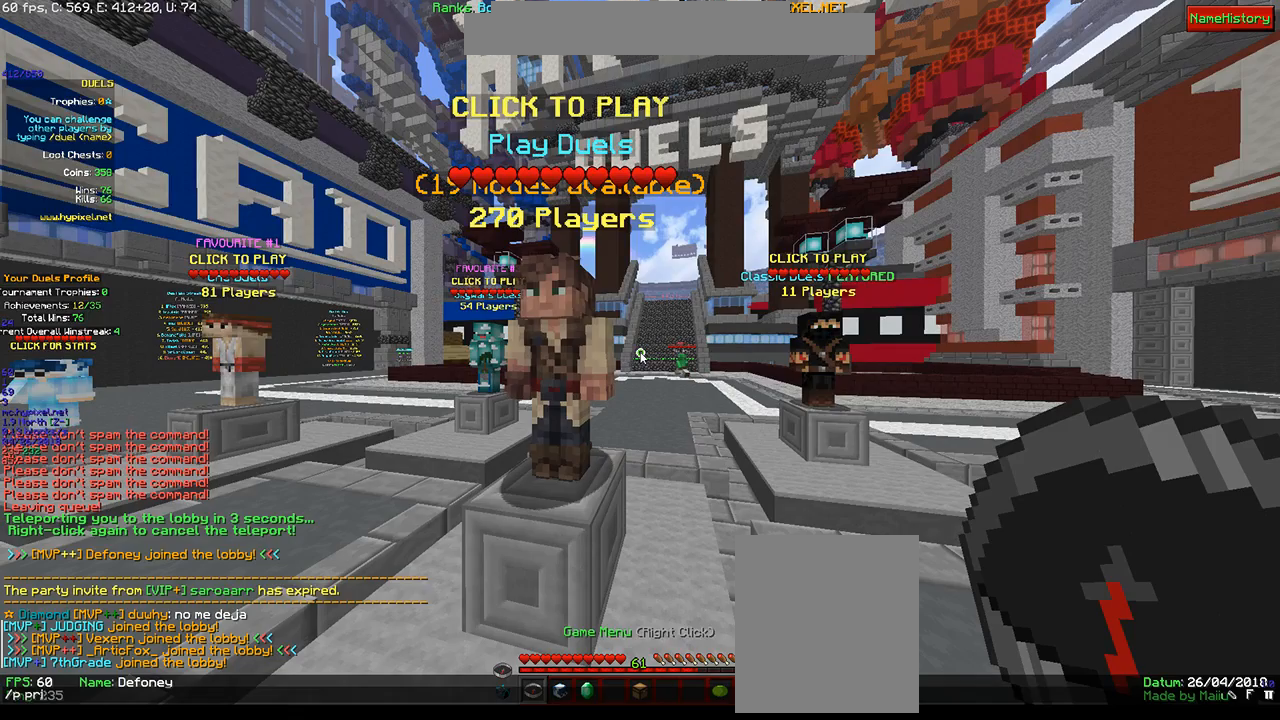
{"keys": [], "mouse": [], "events": []}
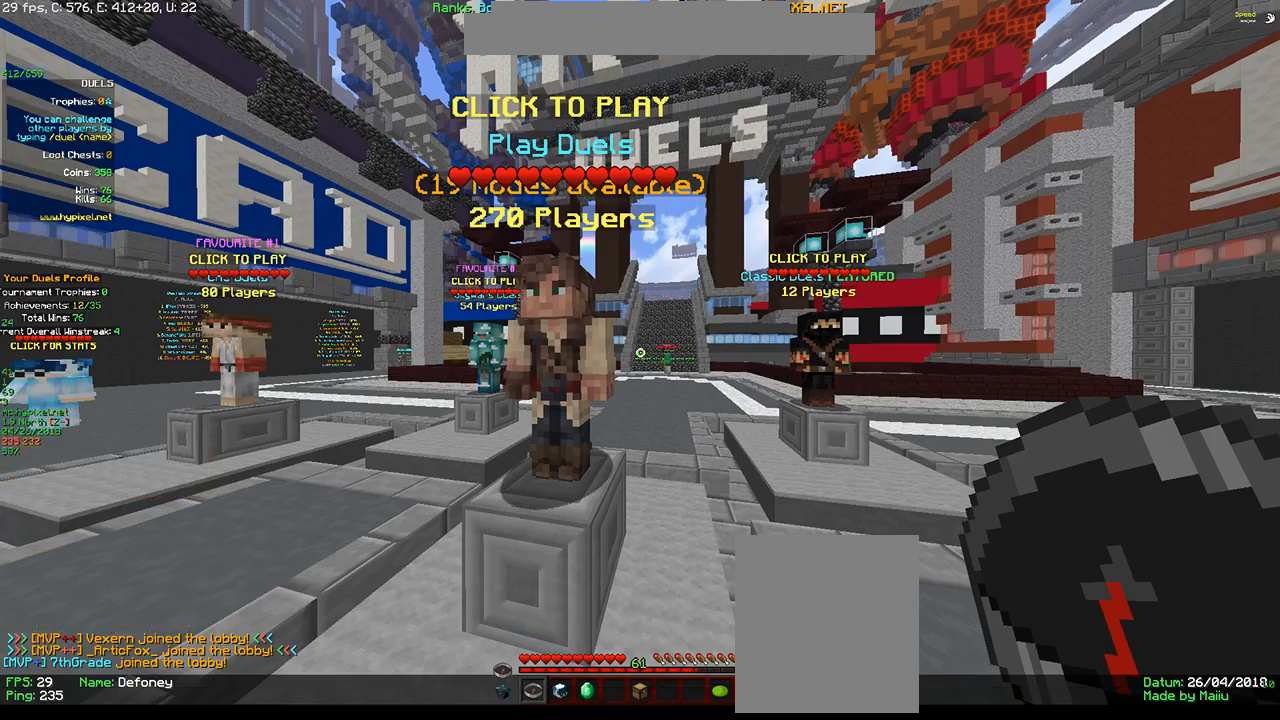
{"keys": [], "mouse": ["right"], "events": [[466, "mouse_right", "down"]]}
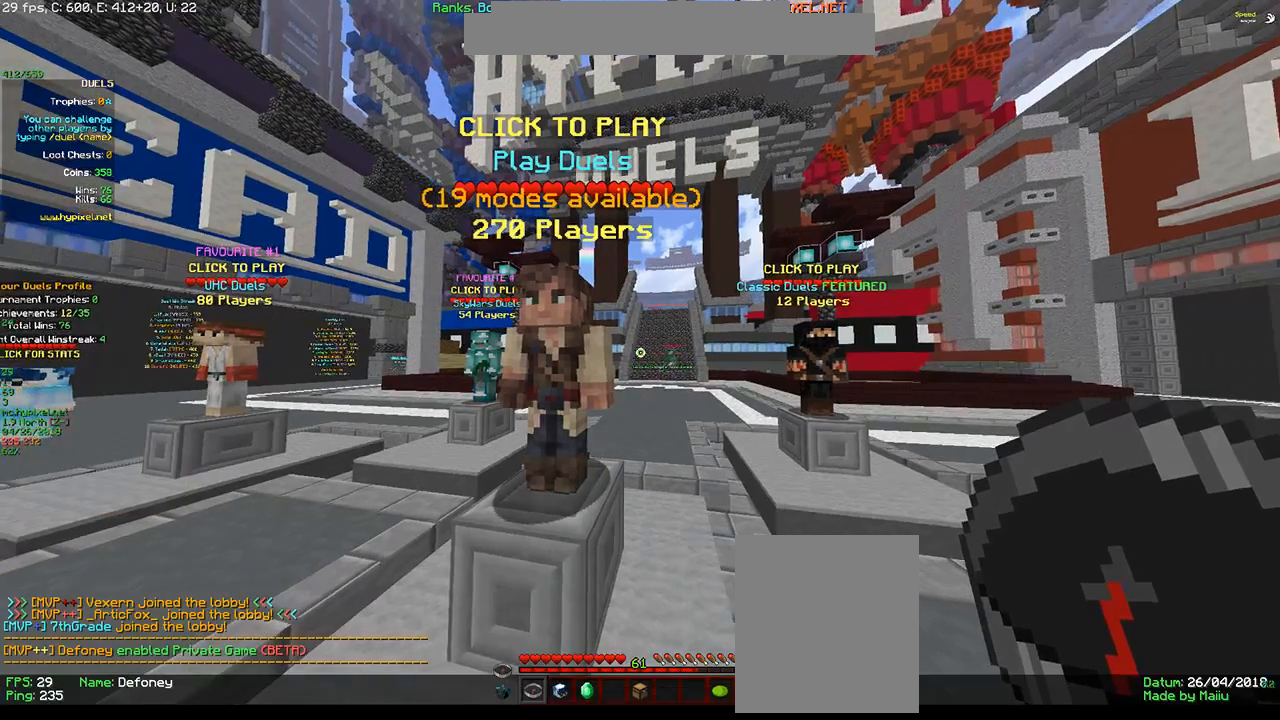
{"keys": [], "mouse": [], "events": [[200, "mouse_right", "up"]]}
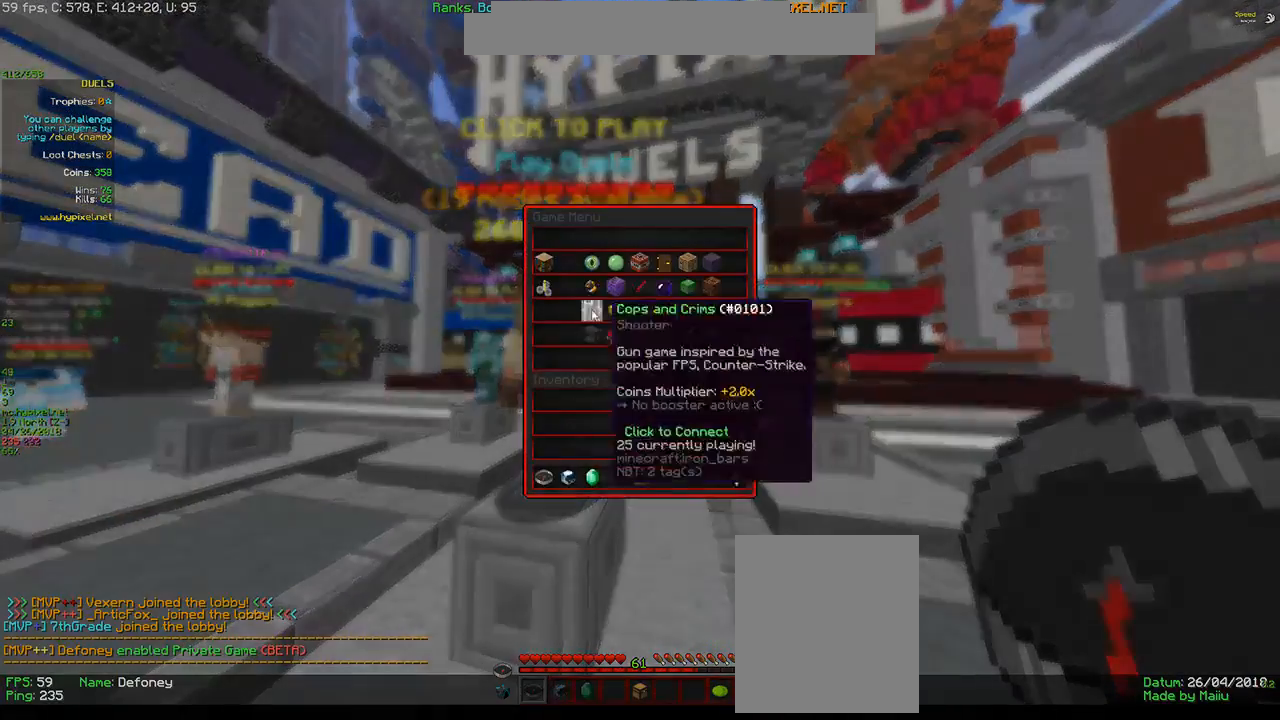
{"keys": [], "mouse": ["left"], "events": [[350, "mouse_left", "down"]]}
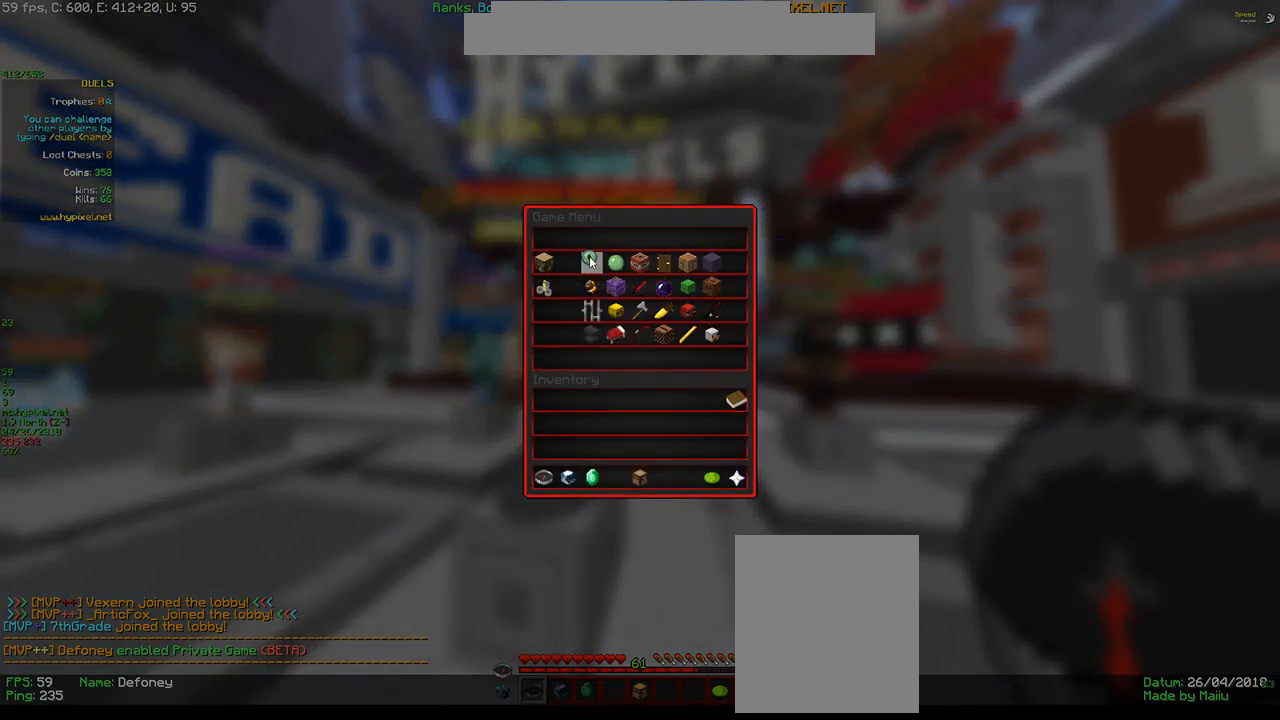
{"keys": [], "mouse": [], "events": [[33, "mouse_left", "up"]]}